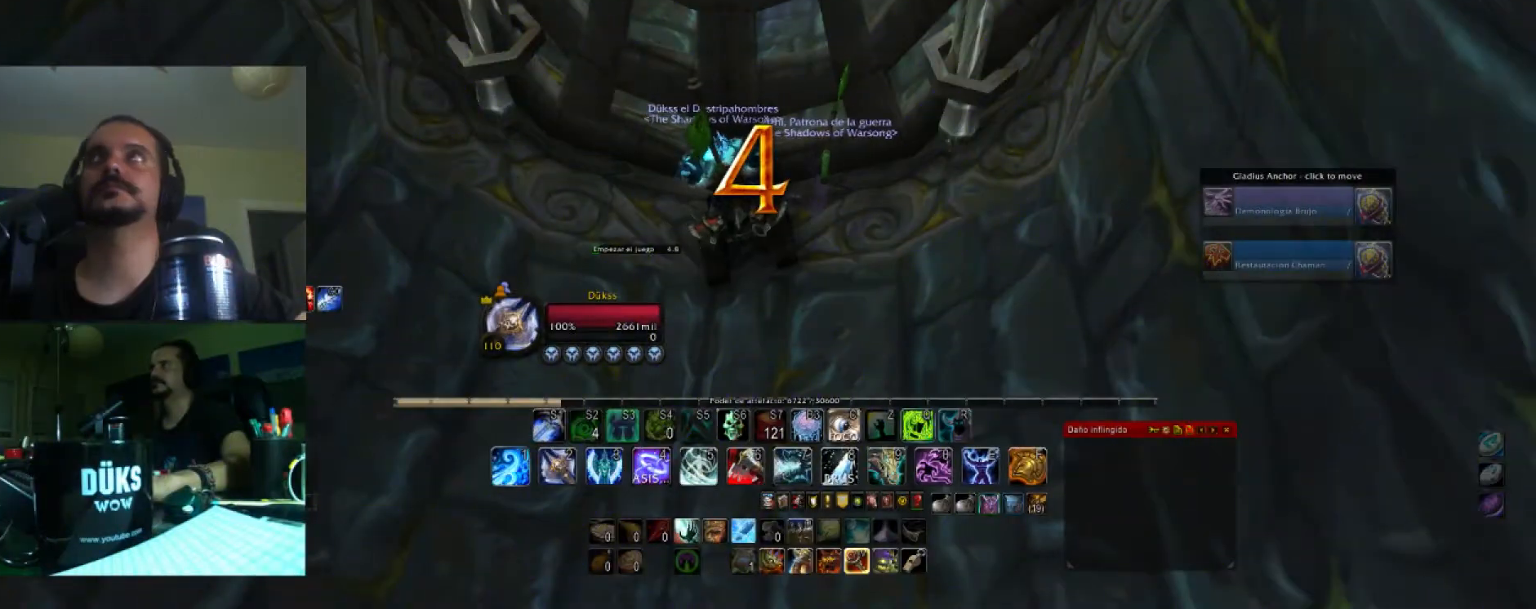
Gameplay with keyboard; each line is a JSON object with the keys held at the frame after it. "events" lists presses ("down") and releases ("up") of ".", "/", "0", "1", "2", "3", "4", "5", "6", "7", "8", "9", "a", "alt_l", "alt_r", "b", "backslash", "backspace", "c", "caps_lock", "comma", "ctrl_l", "ctrl_r", "d", "e", "equals", "f", "g", "h", "i", "j", "k", "l", "lbracket", "m", "minus", "n", "o", "p", "q", "quote", "r", "rbracket", "return", "s", "semicolon", "shift_l", "shift_r", "space", "super", "t", "tab", "tilde", "u", "v", "w", "x", "y" and "z" between this image and that frame as [ms after this image, input, new state], when the widget could be followed in between. No other keys are recorded. Mouse input is not recorded.
{"keys": [], "events": []}
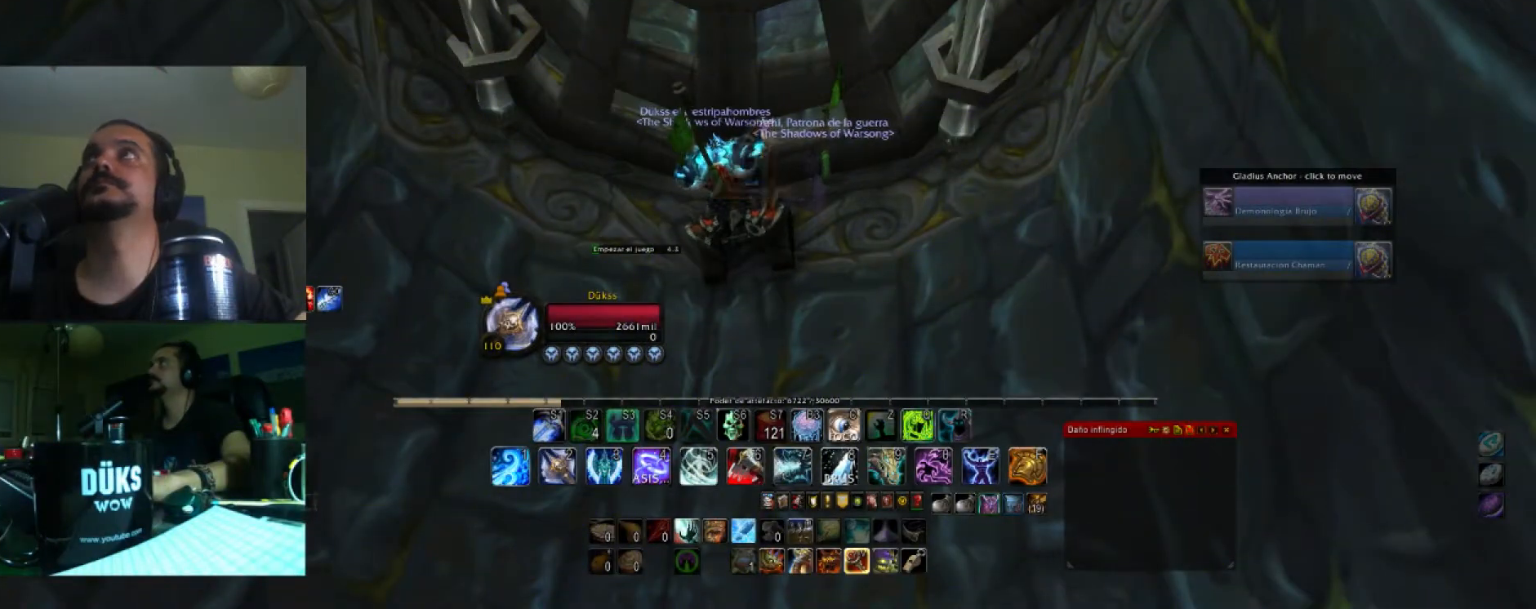
{"keys": [], "events": []}
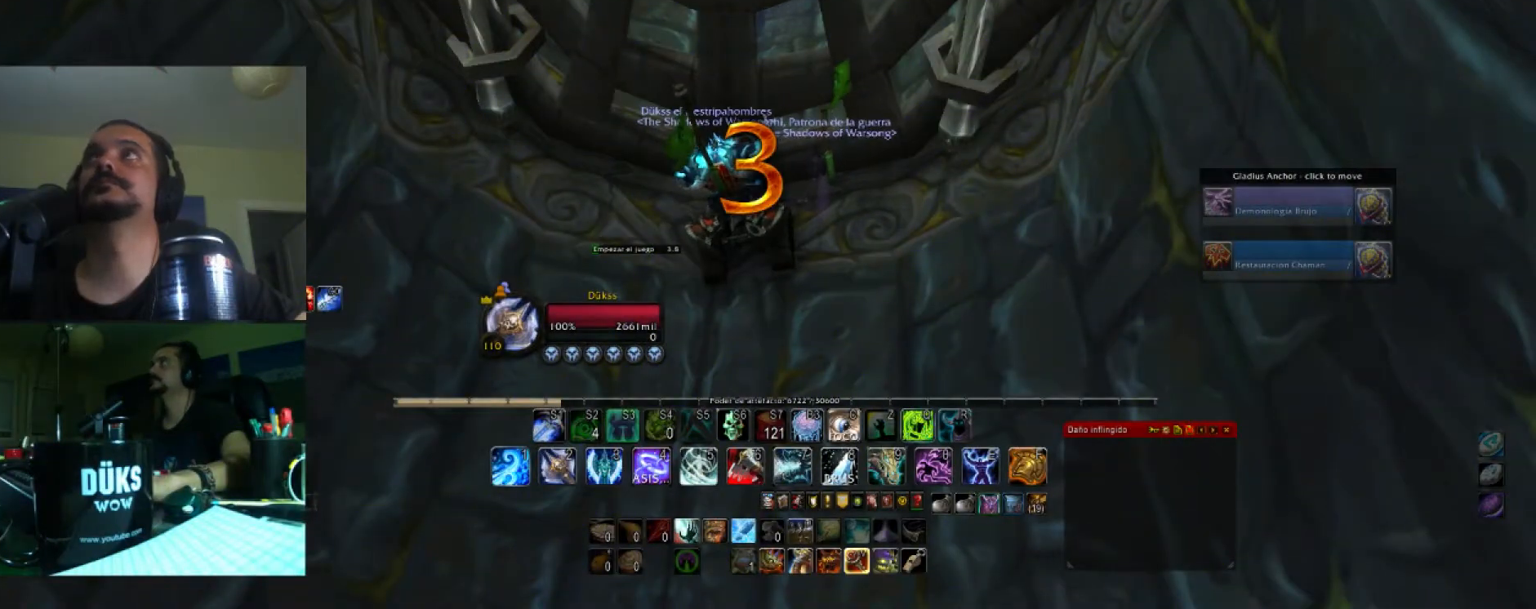
{"keys": [], "events": []}
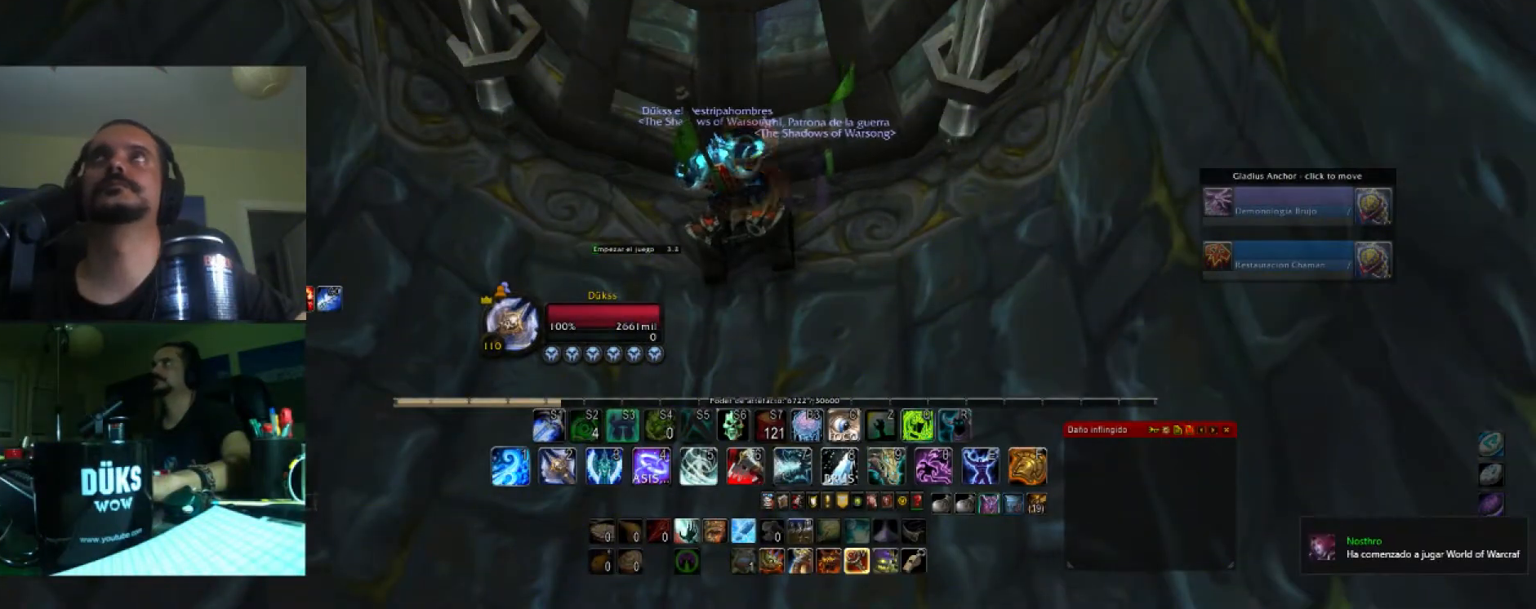
{"keys": [], "events": []}
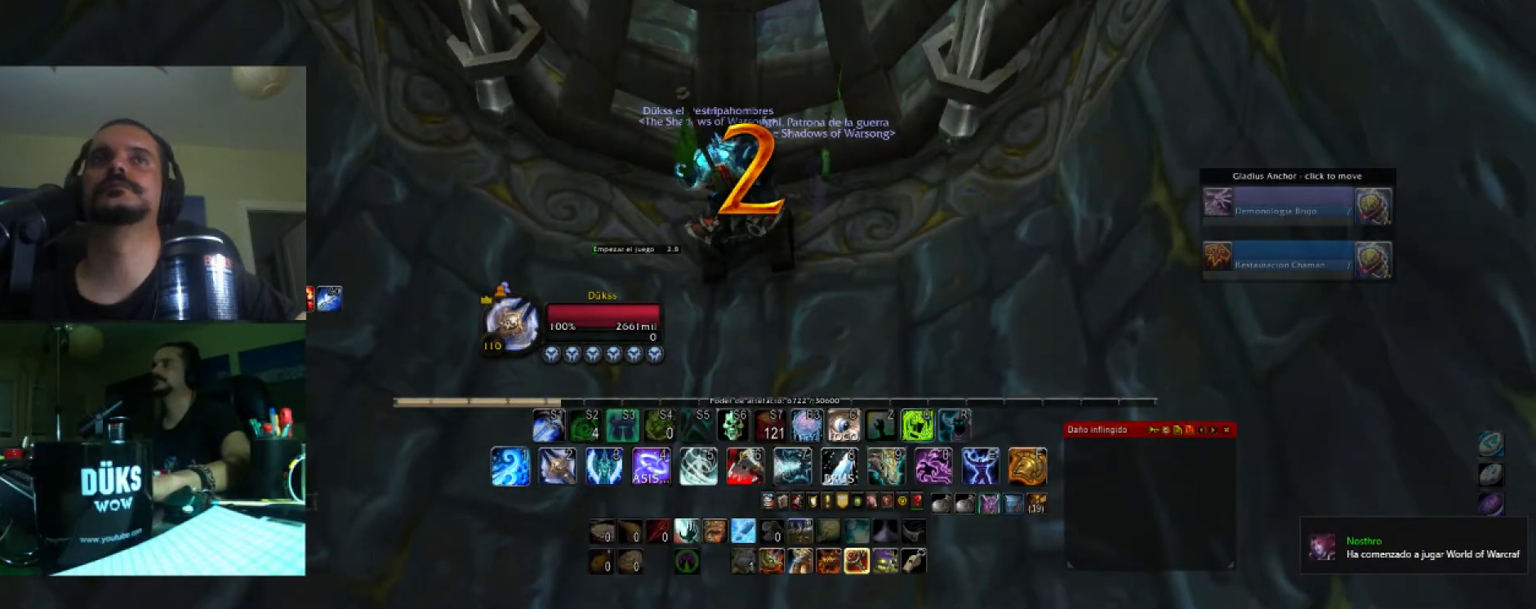
{"keys": [], "events": []}
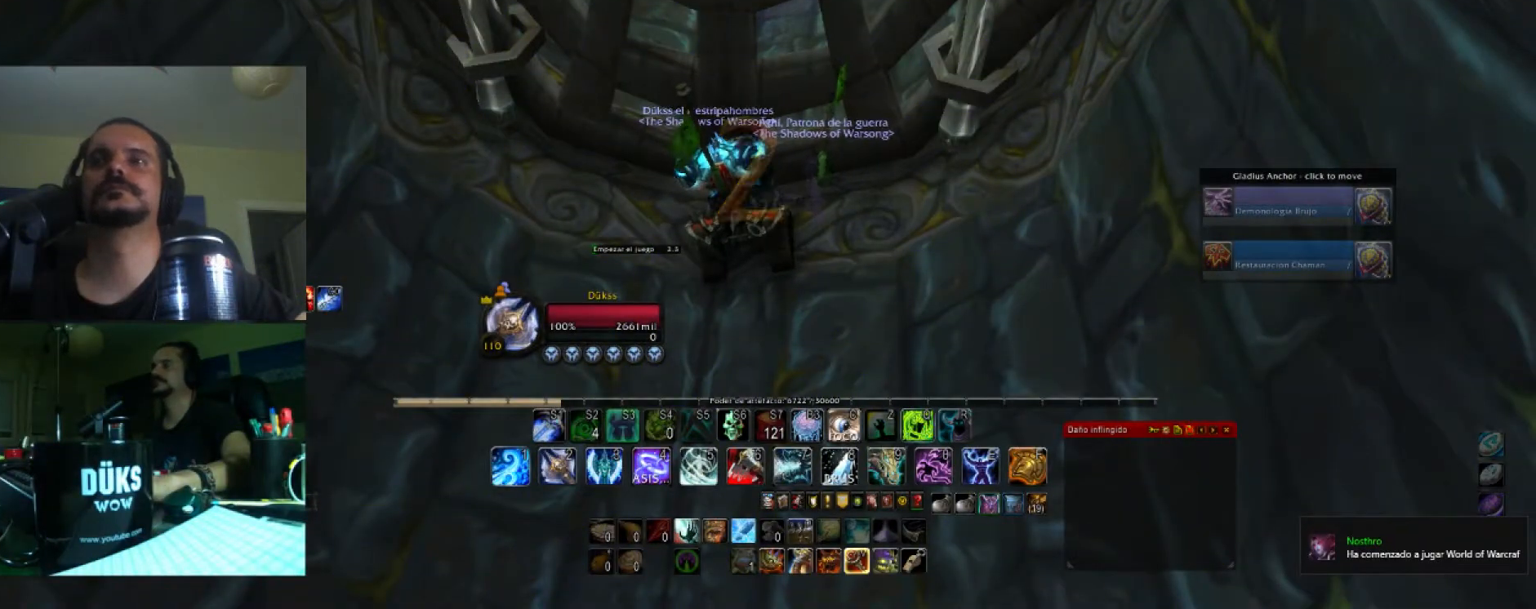
{"keys": [], "events": []}
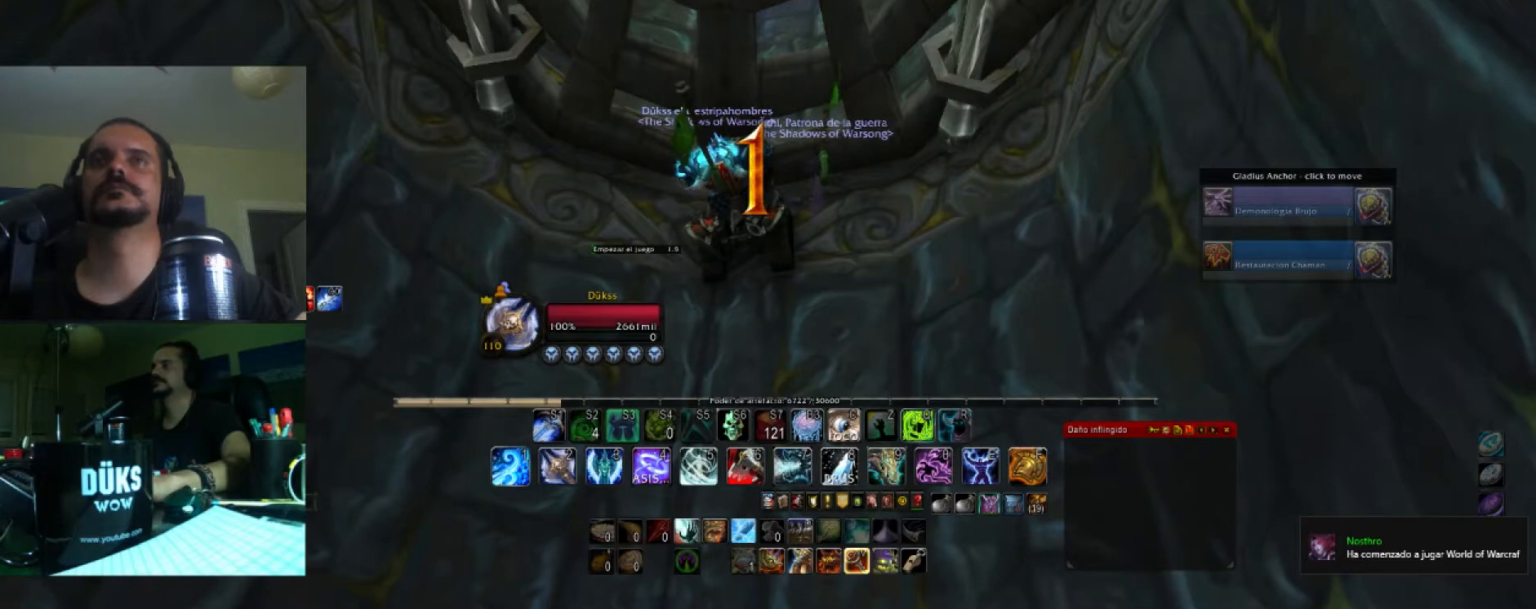
{"keys": [], "events": []}
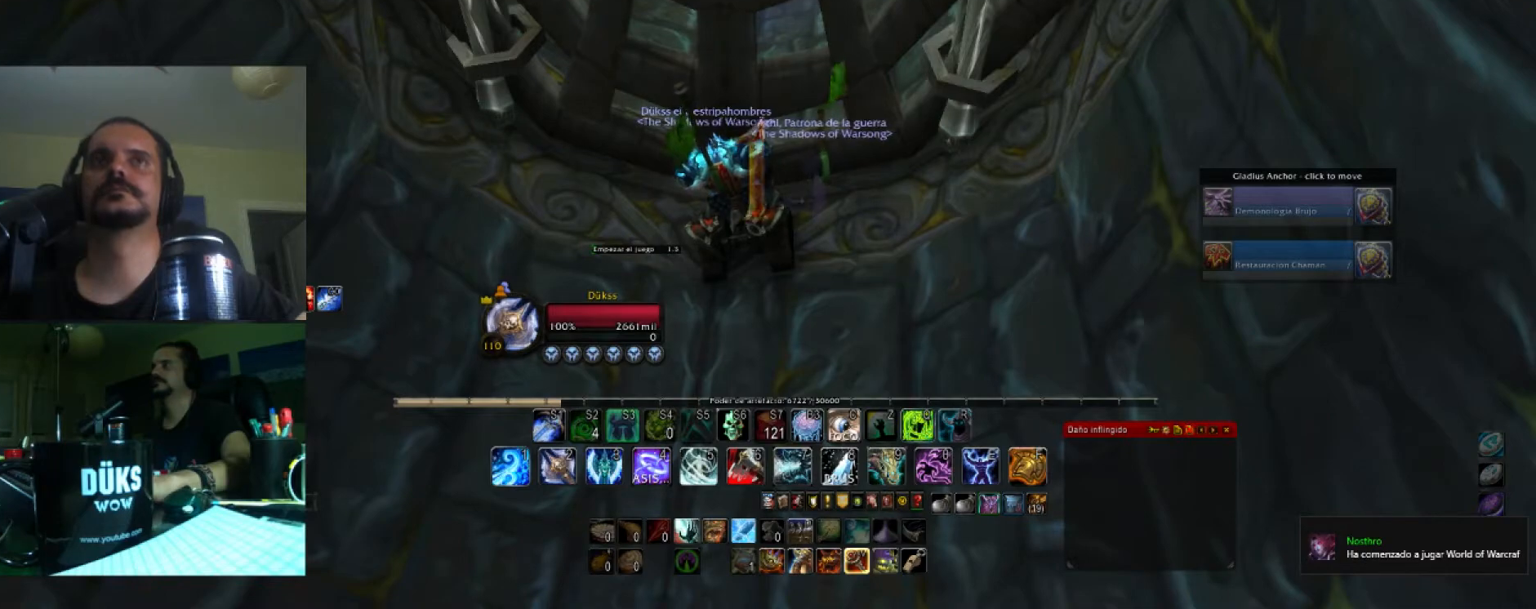
{"keys": [], "events": []}
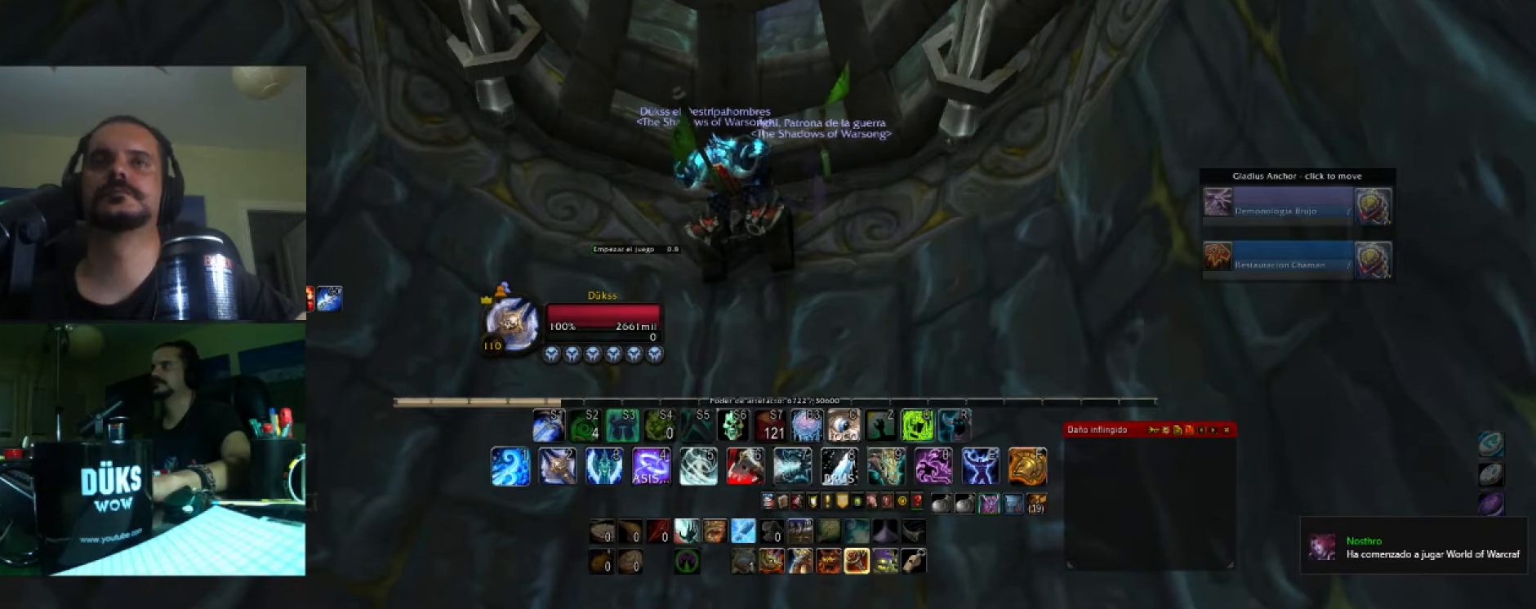
{"keys": [], "events": []}
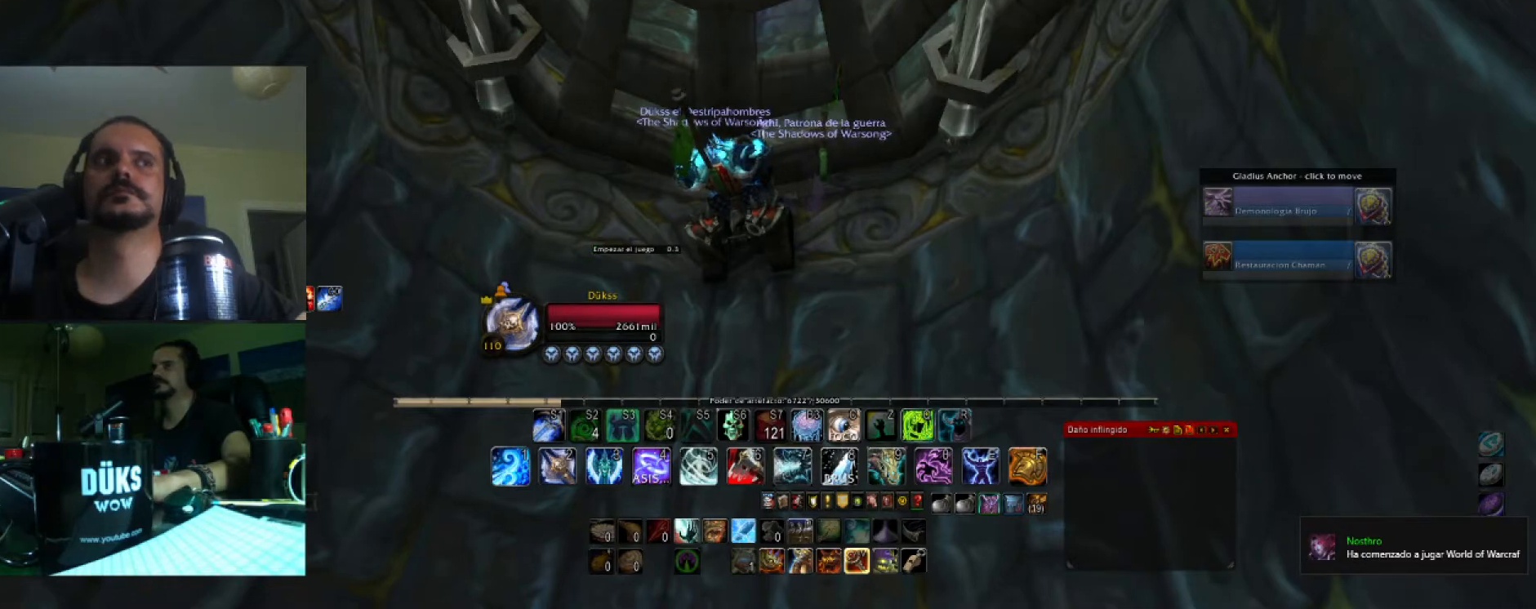
{"keys": ["a", "w"], "events": [[367, "w", "down"], [501, "a", "down"]]}
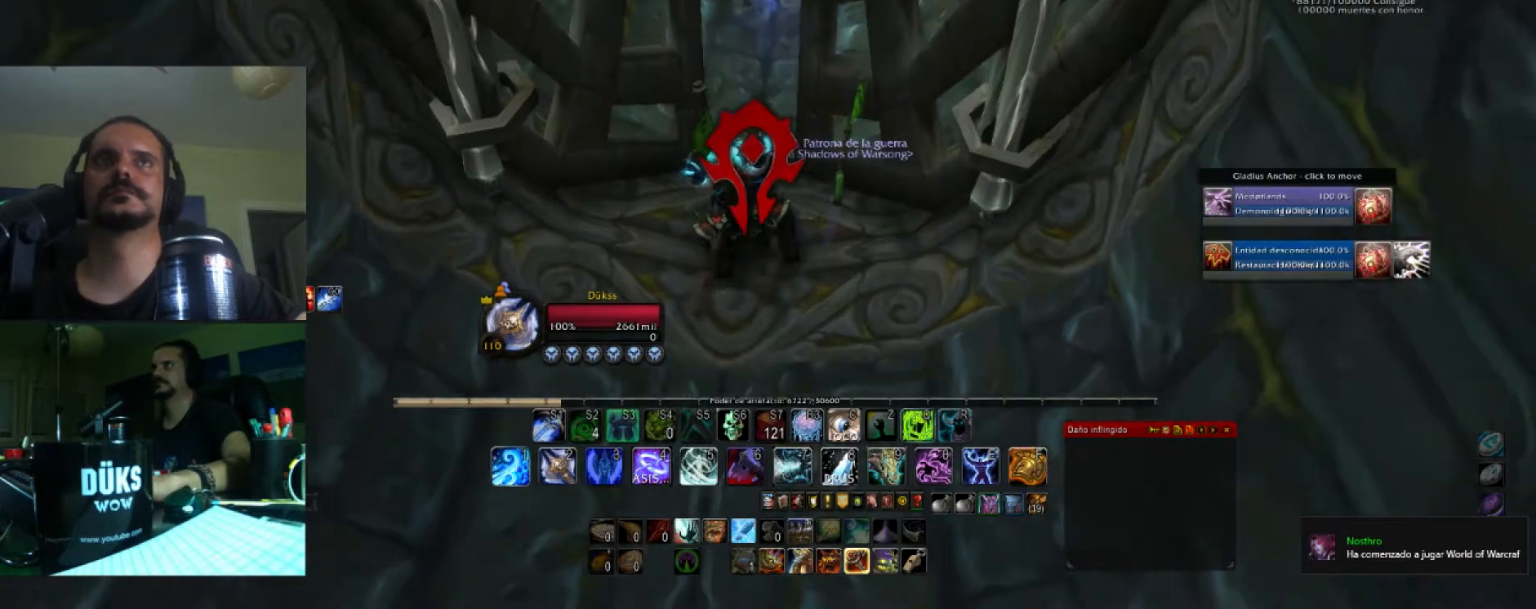
{"keys": ["w"], "events": [[67, "a", "up"]]}
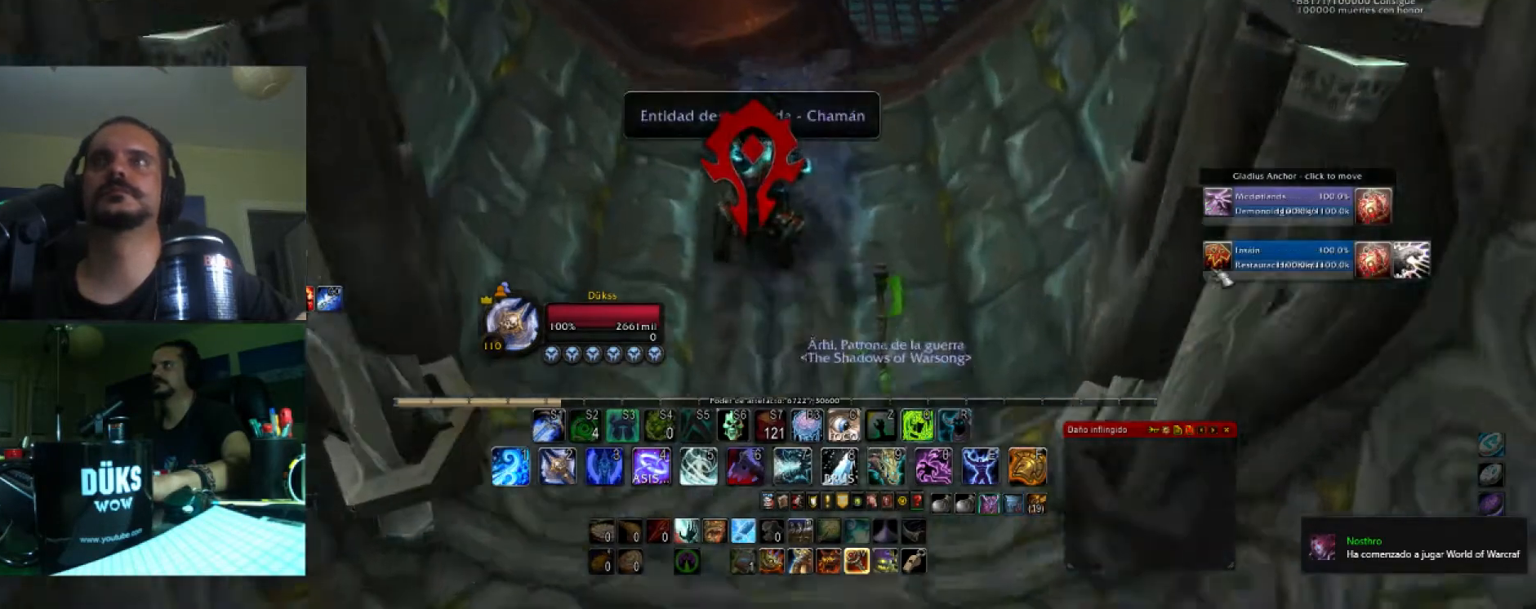
{"keys": ["w"], "events": []}
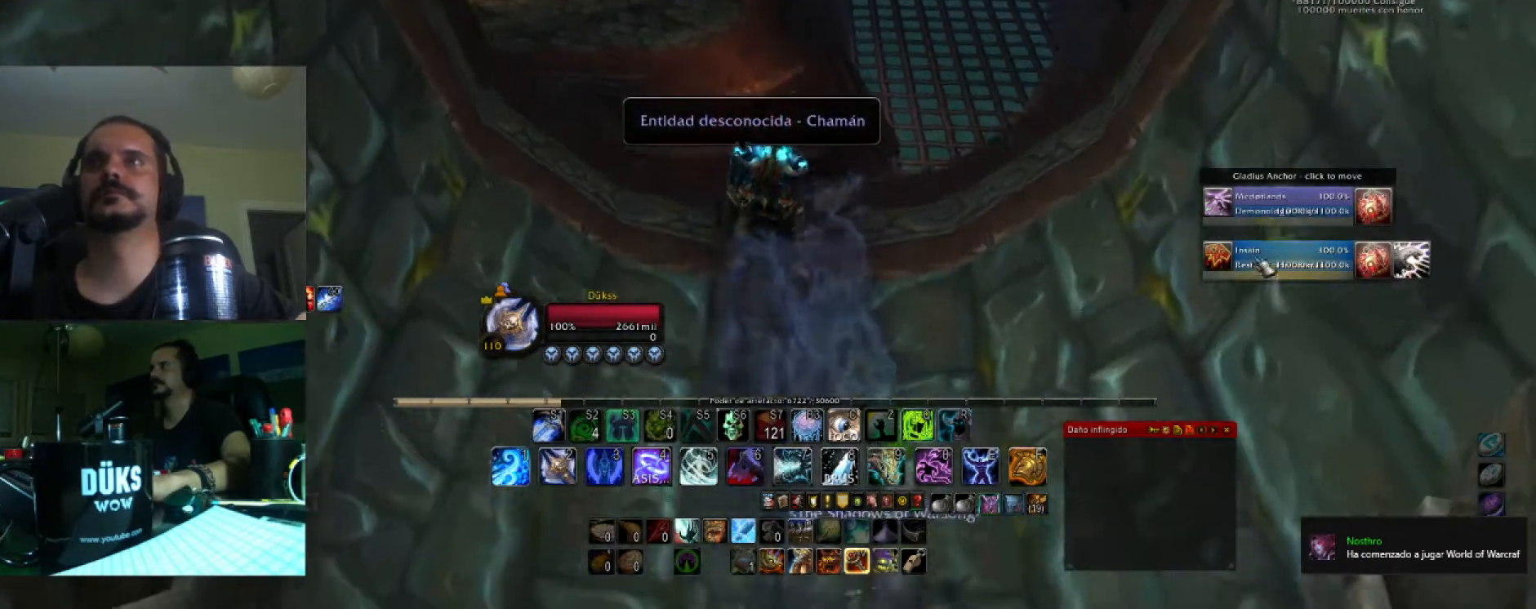
{"keys": ["w"], "events": []}
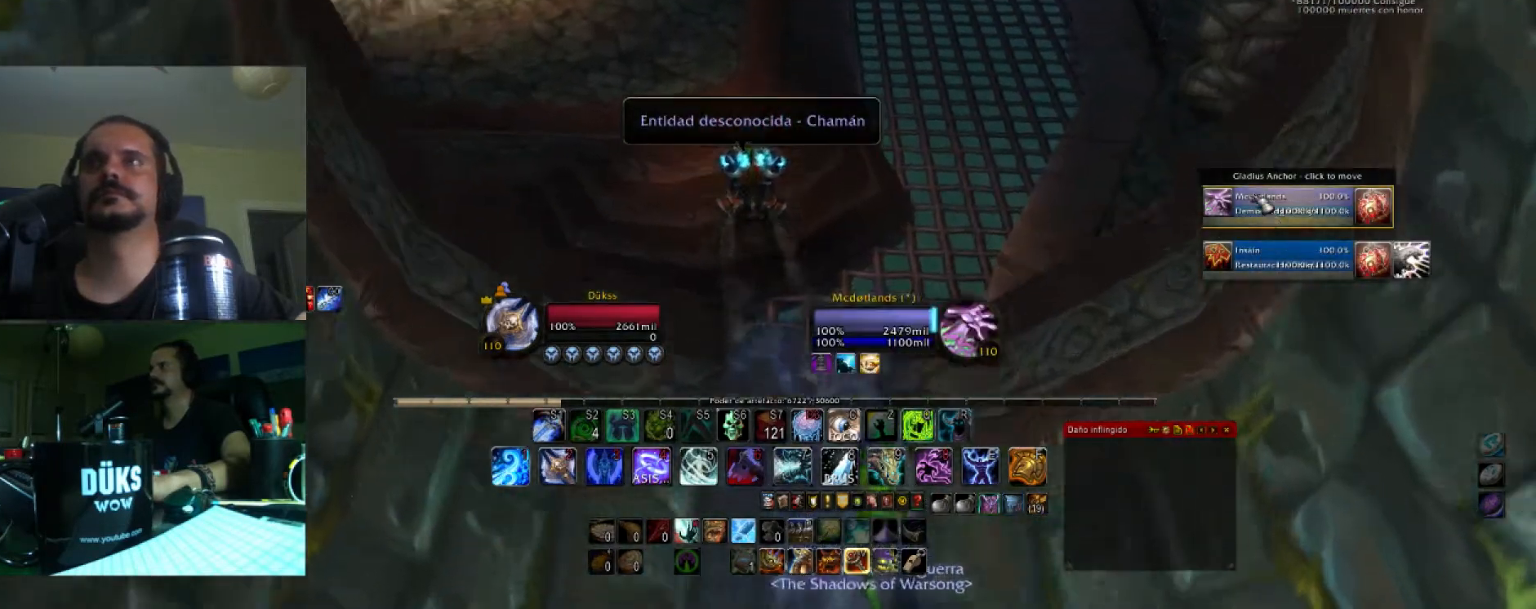
{"keys": ["a", "w"]}
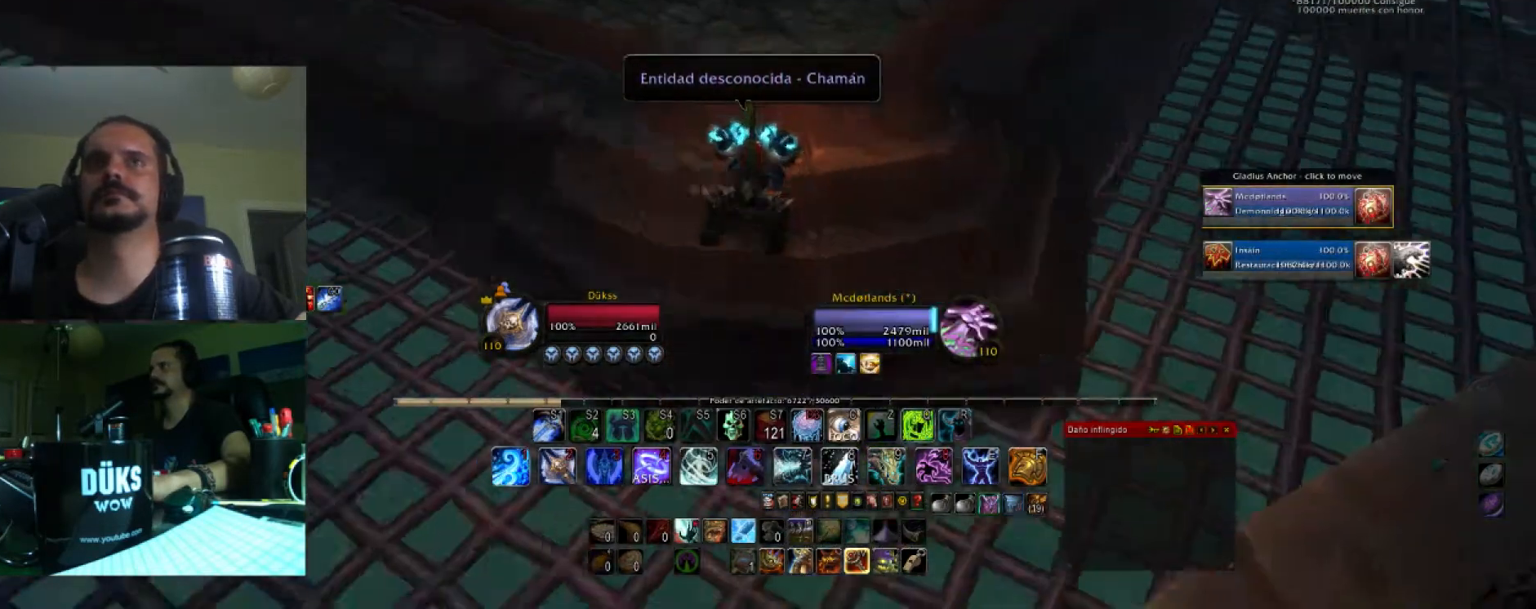
{"keys": ["a", "w"], "events": []}
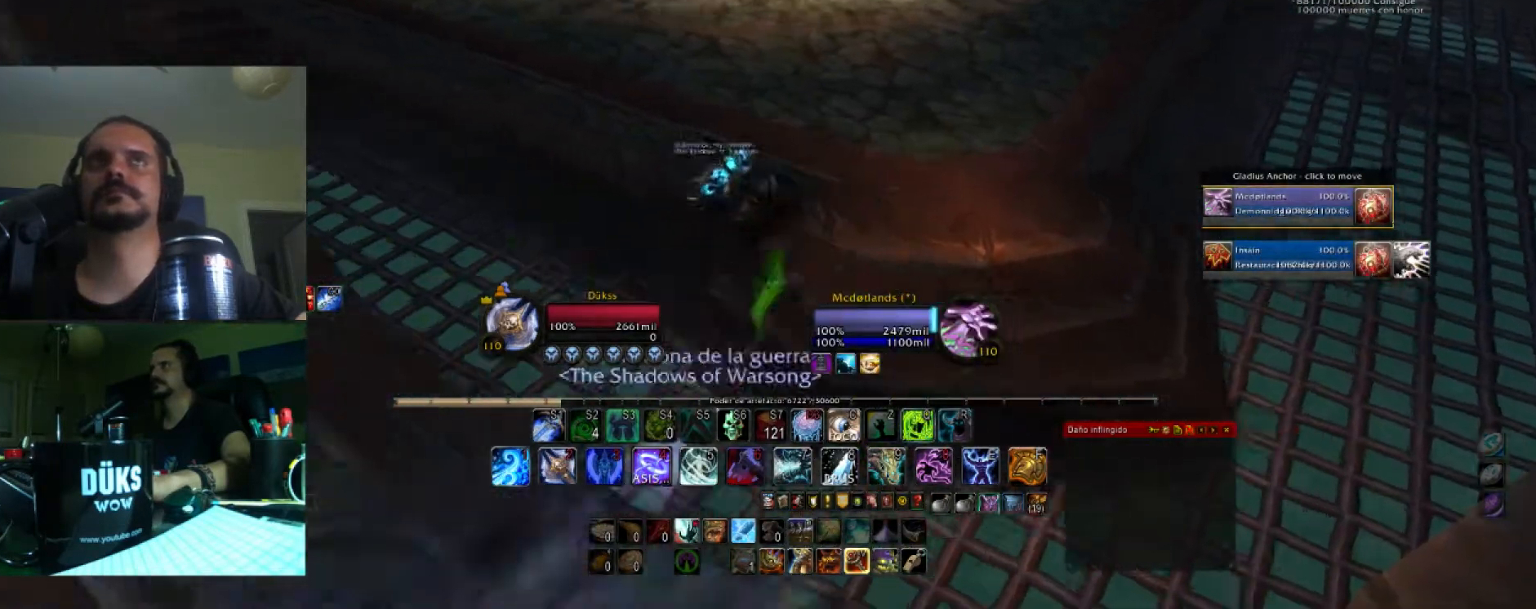
{"keys": ["a", "w"], "events": []}
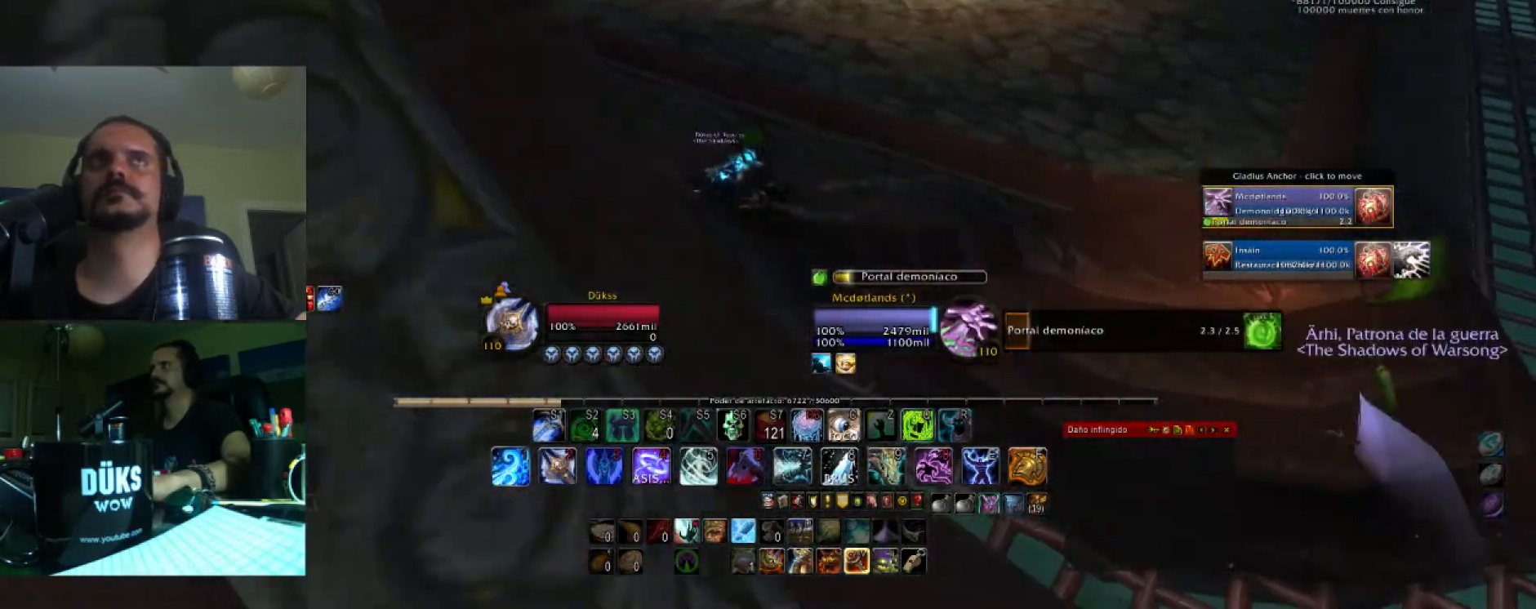
{"keys": ["a", "w"], "events": []}